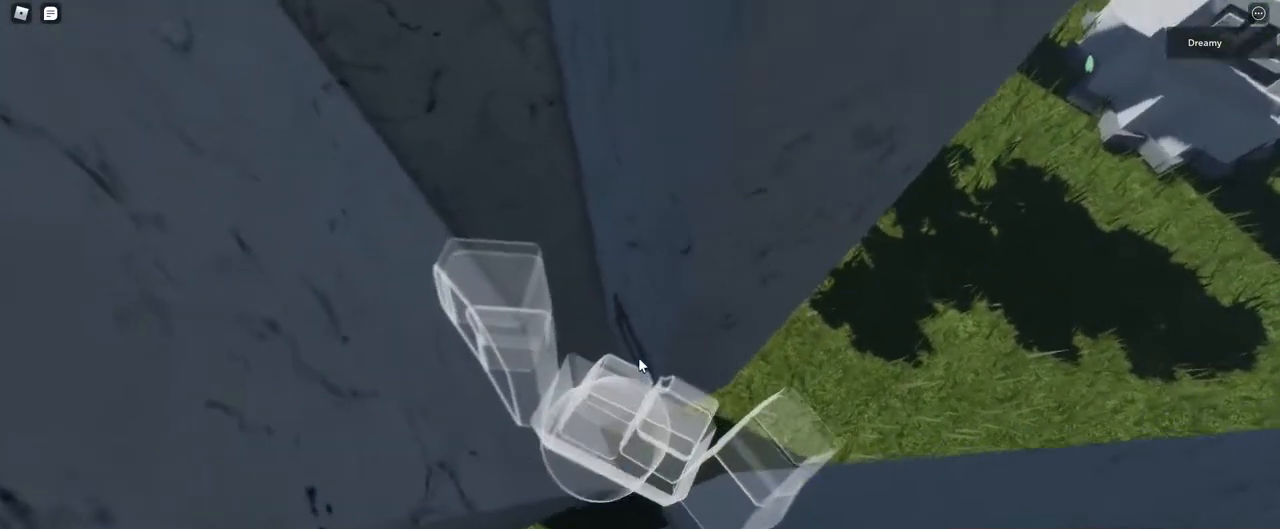
Gameplay with keyboard and mouse; each line is a JSON object with the keys and mouse buttons held at the frame after it. "events" lists presses ("down") and releases ("up") of "a", "ctrl", "d", "e", "q", "s", "shift", "space", "w", "mouse_left", "mouse_wheel", "mouse_right", "mouse_mb4" and "mouse_mb5" between this image and that frame as [ms after this image, input, new state], when the widget could be followed in between. "mouse_left", "mouse_wheel", "mouse_right", "mouse_mb4", "mouse_mb5" = the "left", "wheel", "right", "mb4", "mb5" buttons of the "mouse" list. No other keys are recorded. "wheel" means that the mouse wheel is clicked or scrolled. Mouse movement is not recorded.
{"keys": ["d", "shift", "space"], "mouse": ["right"], "events": [[333, "d", "down"], [333, "shift", "down"], [417, "space", "down"]]}
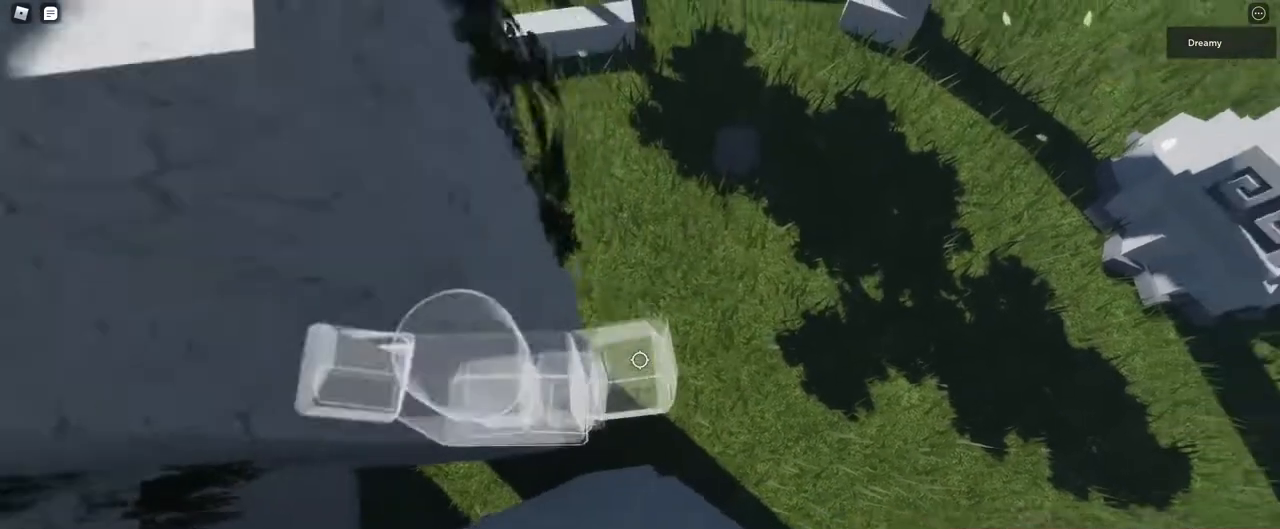
{"keys": ["d", "space"], "mouse": ["right"], "events": [[17, "shift", "up"]]}
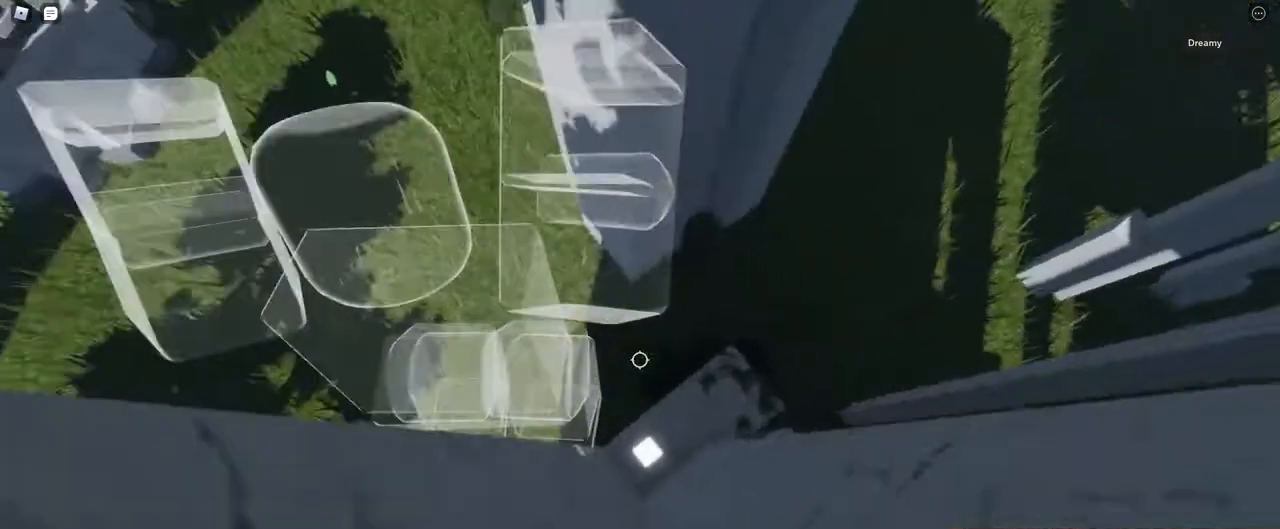
{"keys": [], "mouse": ["right"], "events": [[317, "d", "up"], [317, "space", "up"]]}
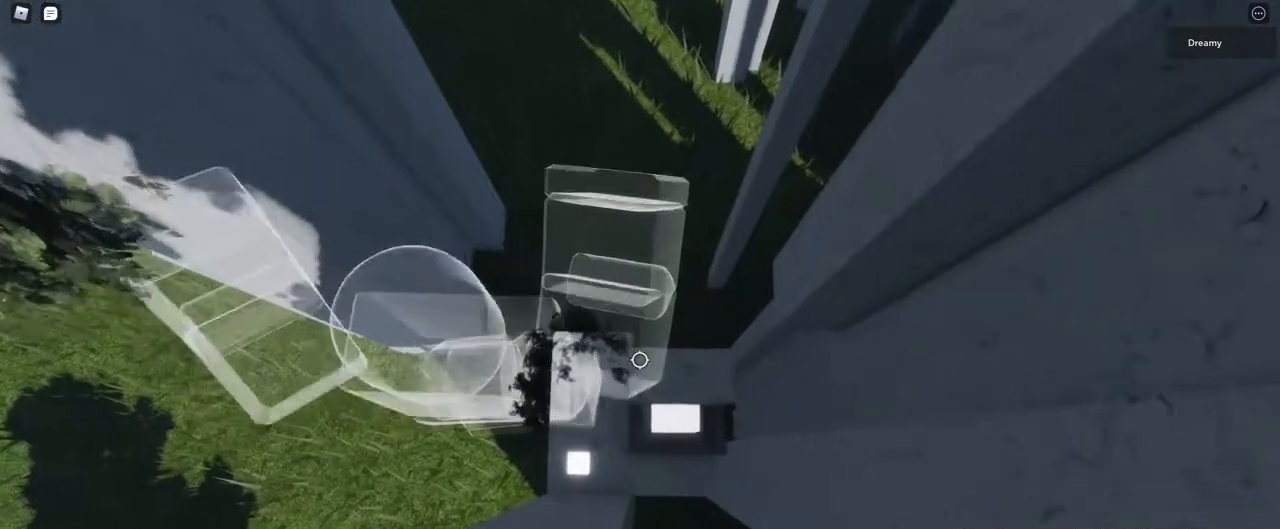
{"keys": [], "mouse": ["right"], "events": [[367, "w", "down"], [383, "a", "down"], [483, "a", "up"], [483, "w", "up"]]}
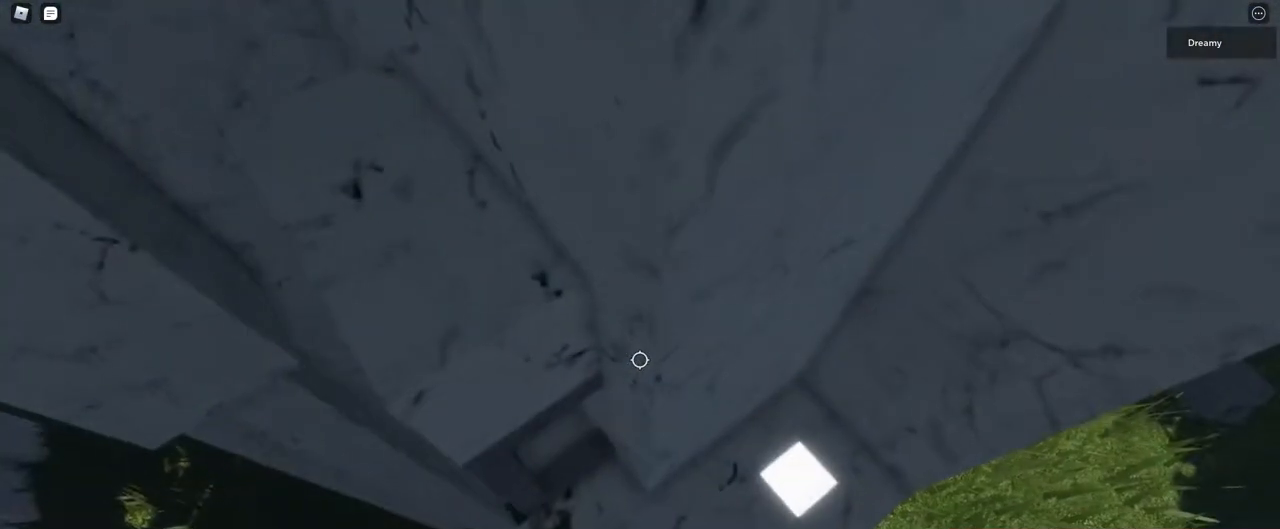
{"keys": ["w"], "mouse": ["right"], "events": [[183, "a", "down"], [233, "w", "down"], [483, "a", "up"]]}
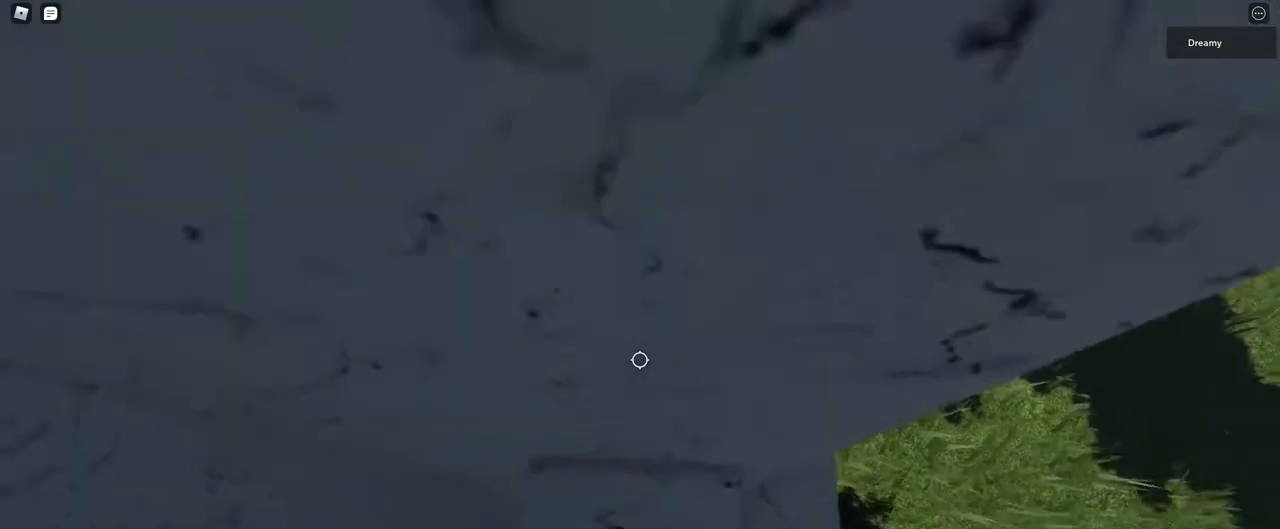
{"keys": [], "mouse": ["right"], "events": [[100, "w", "up"]]}
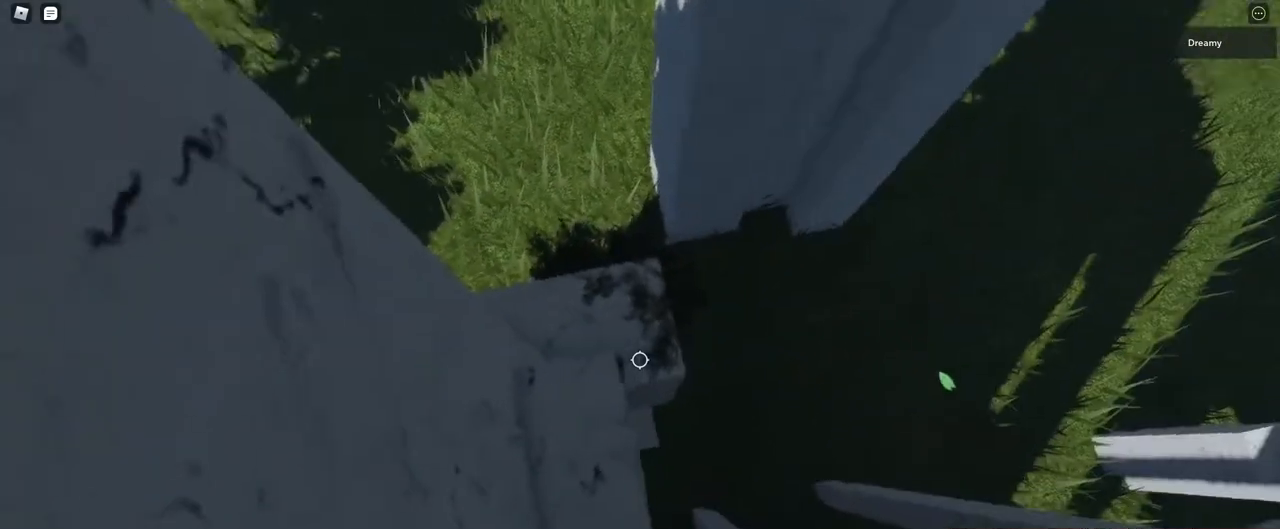
{"keys": [], "mouse": ["right"], "events": [[67, "s", "down"], [100, "s", "up"], [283, "w", "down"], [333, "w", "up"]]}
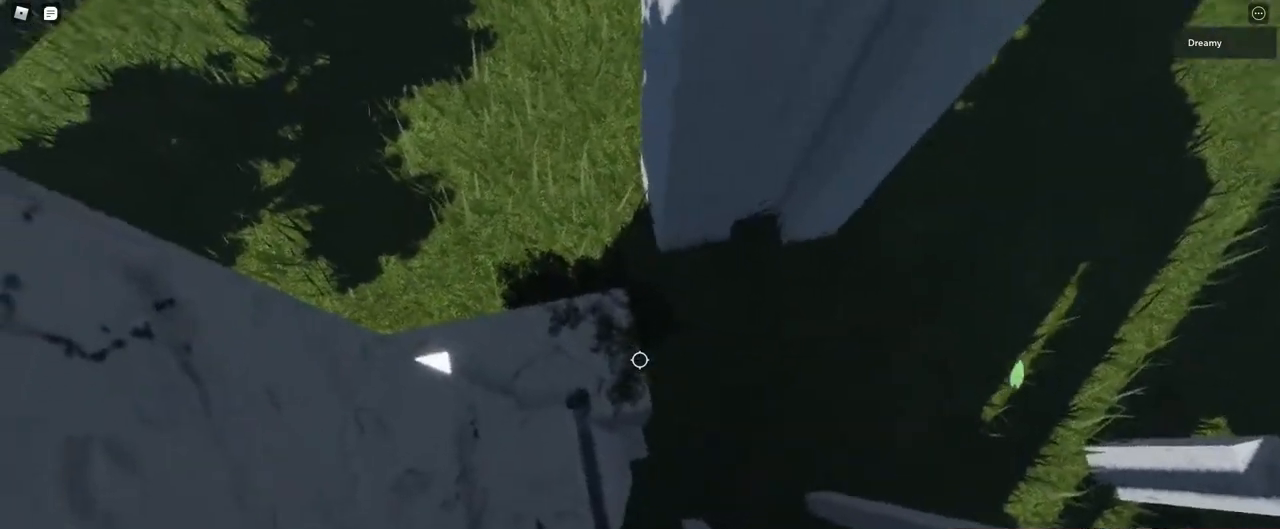
{"keys": [], "mouse": ["right"], "events": [[450, "s", "down"], [500, "s", "up"]]}
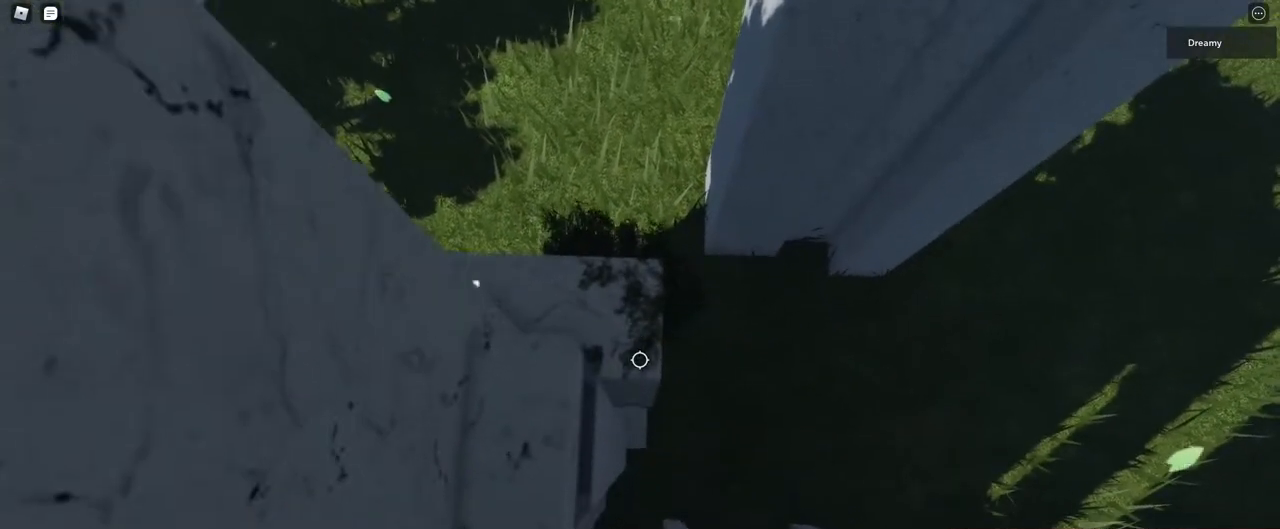
{"keys": [], "mouse": ["right"], "events": []}
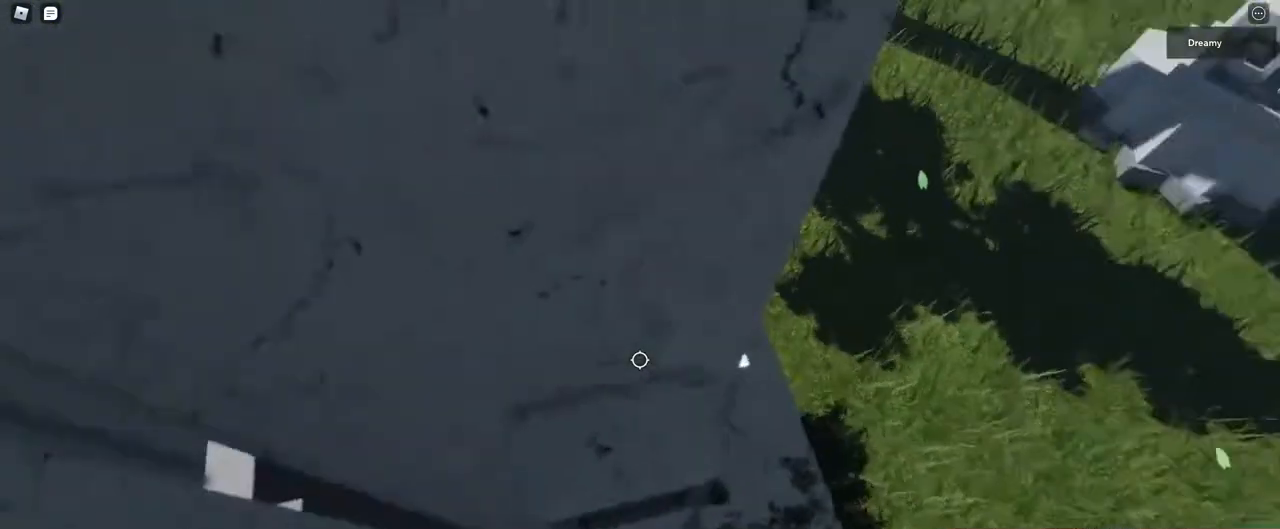
{"keys": ["s"], "mouse": ["right"], "events": [[500, "s", "down"]]}
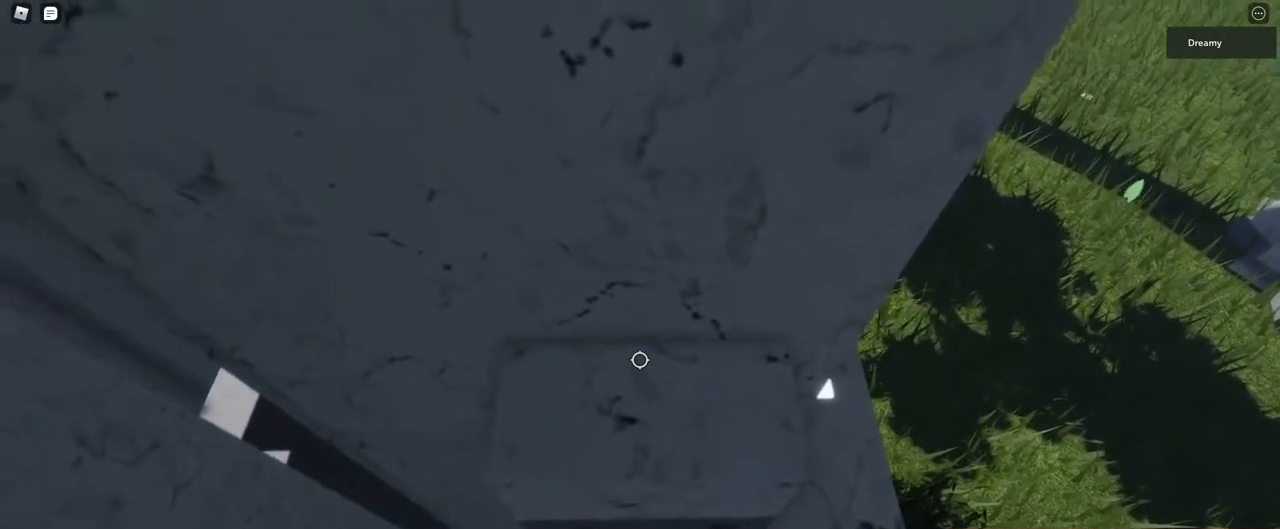
{"keys": [], "mouse": ["right"], "events": [[233, "s", "up"]]}
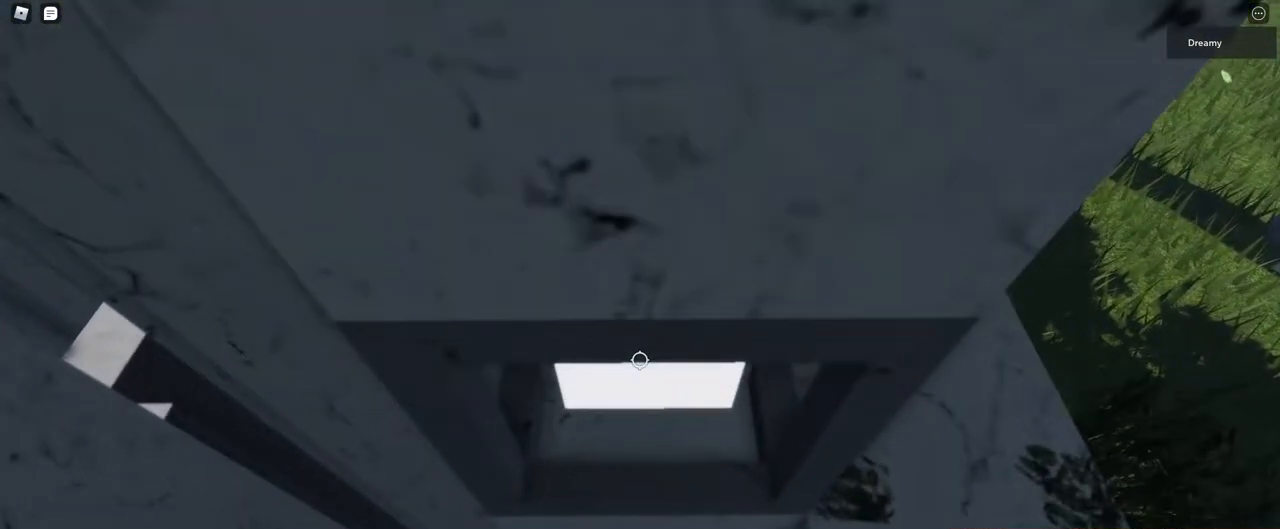
{"keys": [], "mouse": ["right"], "events": [[250, "s", "down"], [283, "s", "up"]]}
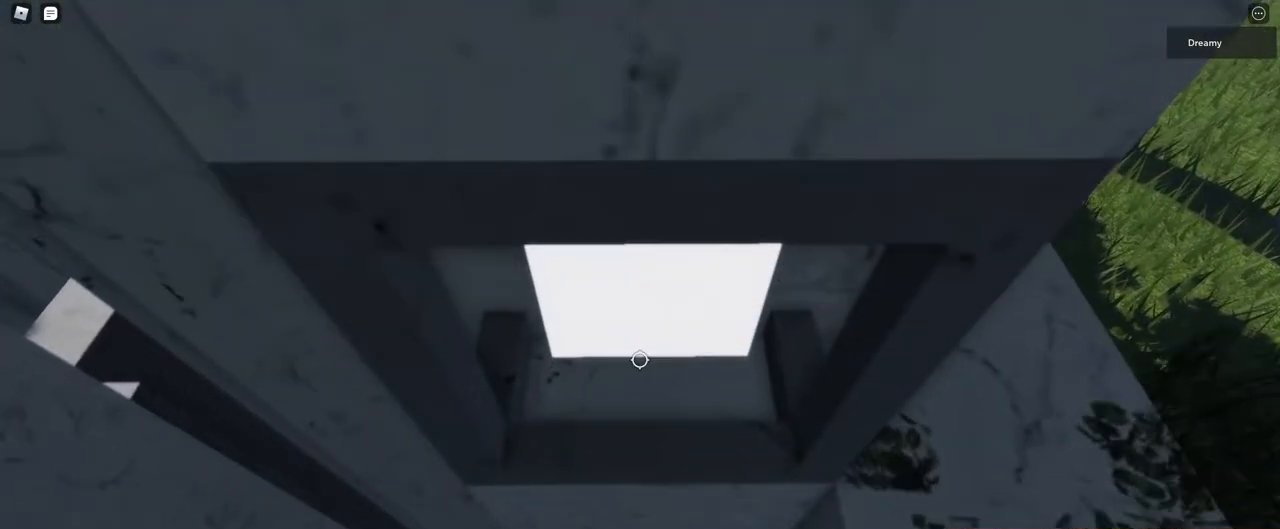
{"keys": [], "mouse": [], "events": [[117, "w", "down"], [150, "w", "up"], [333, "shift", "down"], [350, "mouse_right", "up"], [383, "shift", "up"]]}
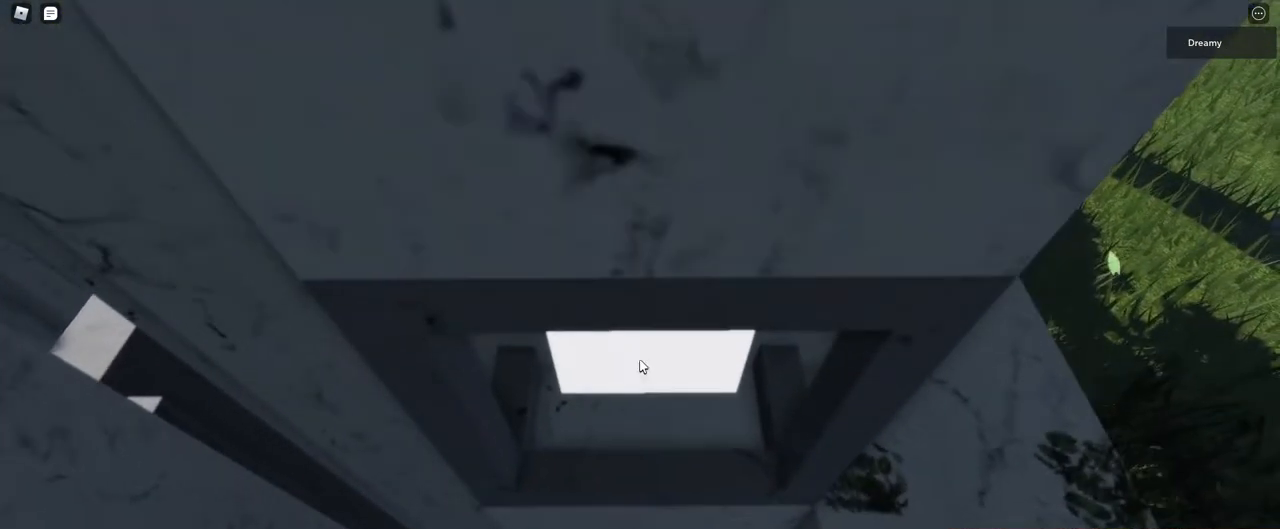
{"keys": [], "mouse": ["right"], "events": [[83, "mouse_right", "down"]]}
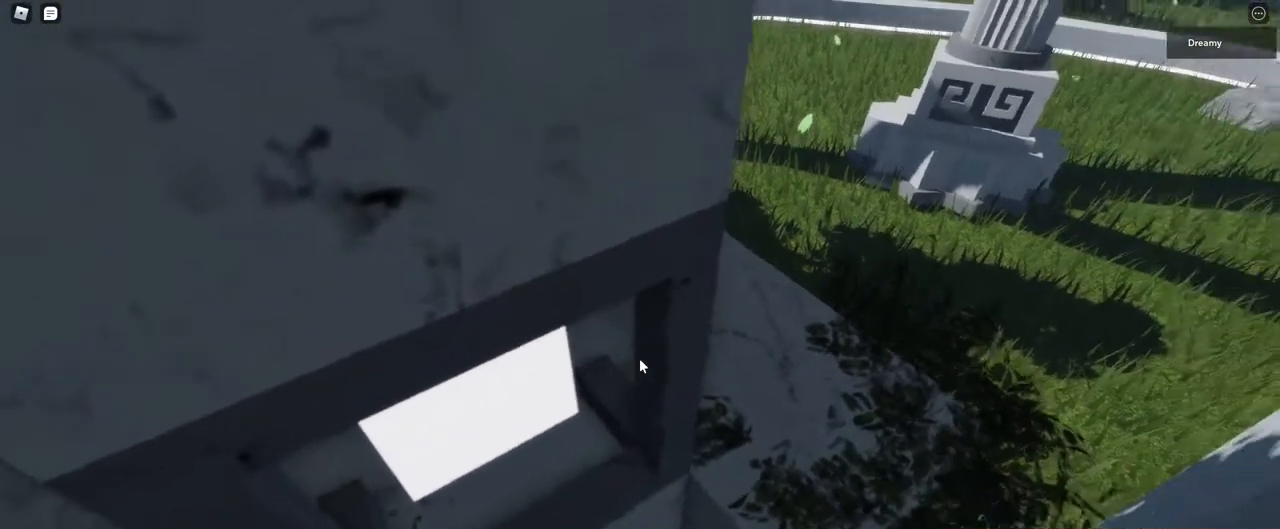
{"keys": [], "mouse": ["right"], "events": []}
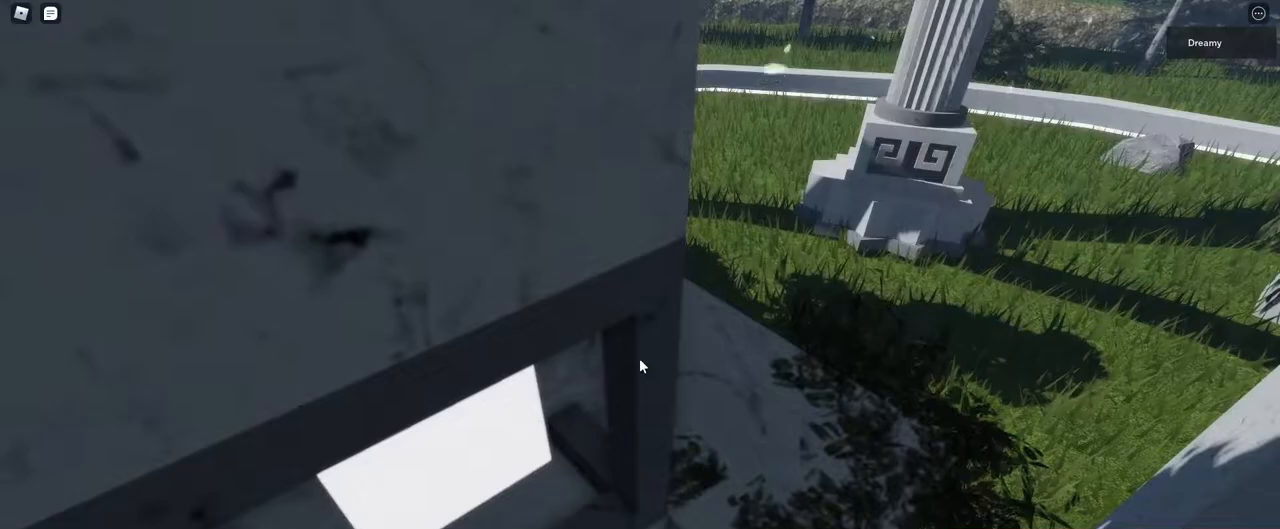
{"keys": [], "mouse": ["wheel"], "events": [[417, "mouse_right", "up"], [467, "mouse_wheel", "down"]]}
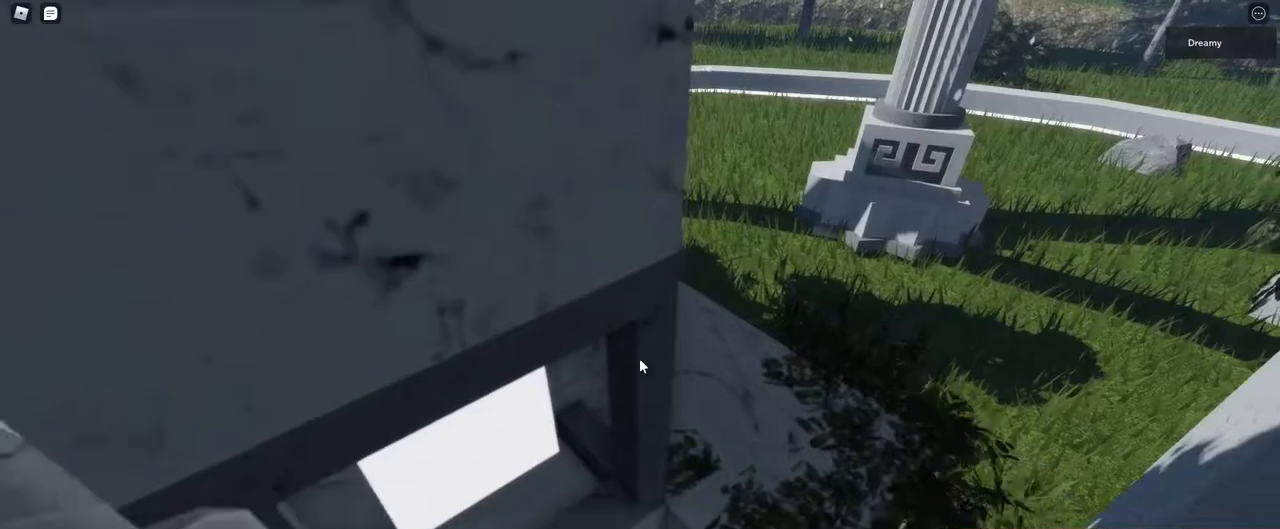
{"keys": [], "mouse": ["right"], "events": [[100, "mouse_right", "down"], [100, "mouse_wheel", "up"]]}
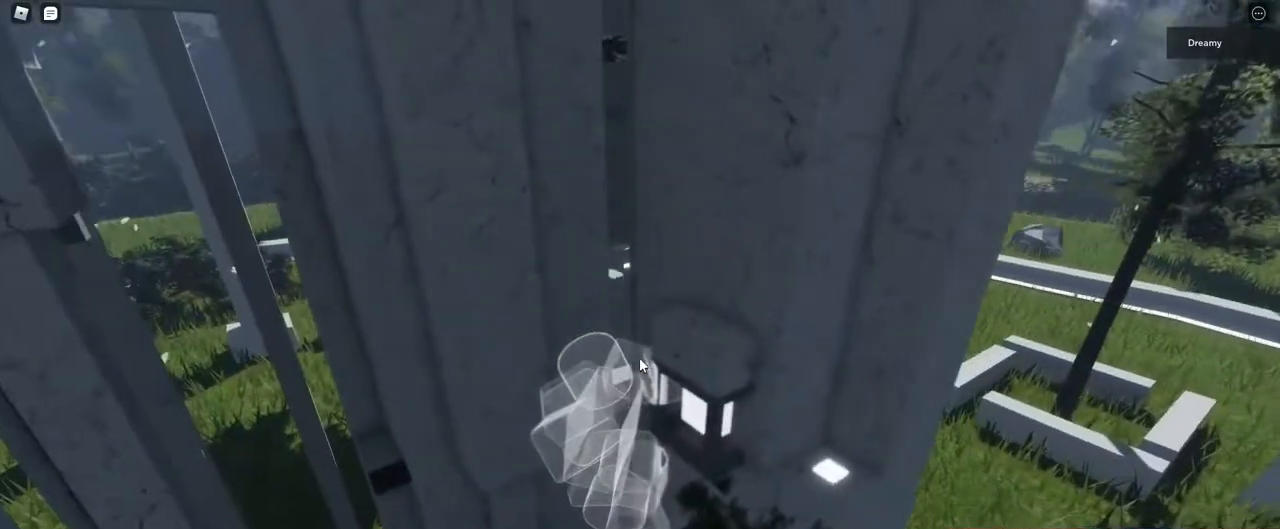
{"keys": ["a", "shift"], "mouse": ["right"], "events": [[167, "space", "down"], [200, "shift", "down"], [217, "a", "down"], [283, "space", "up"]]}
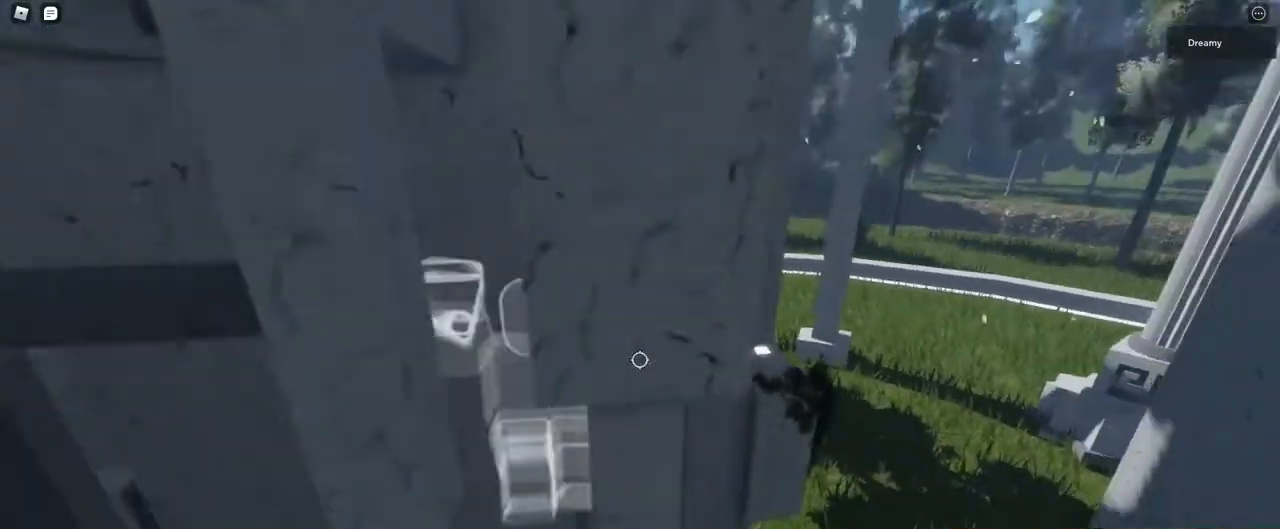
{"keys": [], "mouse": ["right"], "events": [[183, "w", "down"], [283, "shift", "up"], [300, "a", "up"], [333, "w", "up"]]}
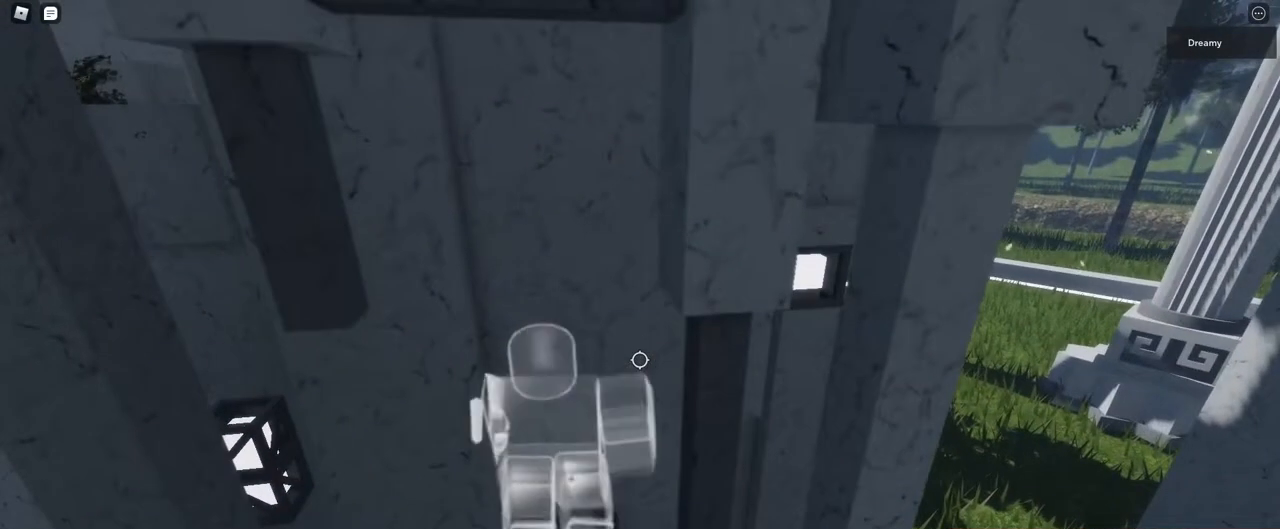
{"keys": [], "mouse": ["right"], "events": [[150, "a", "down"], [183, "a", "up"]]}
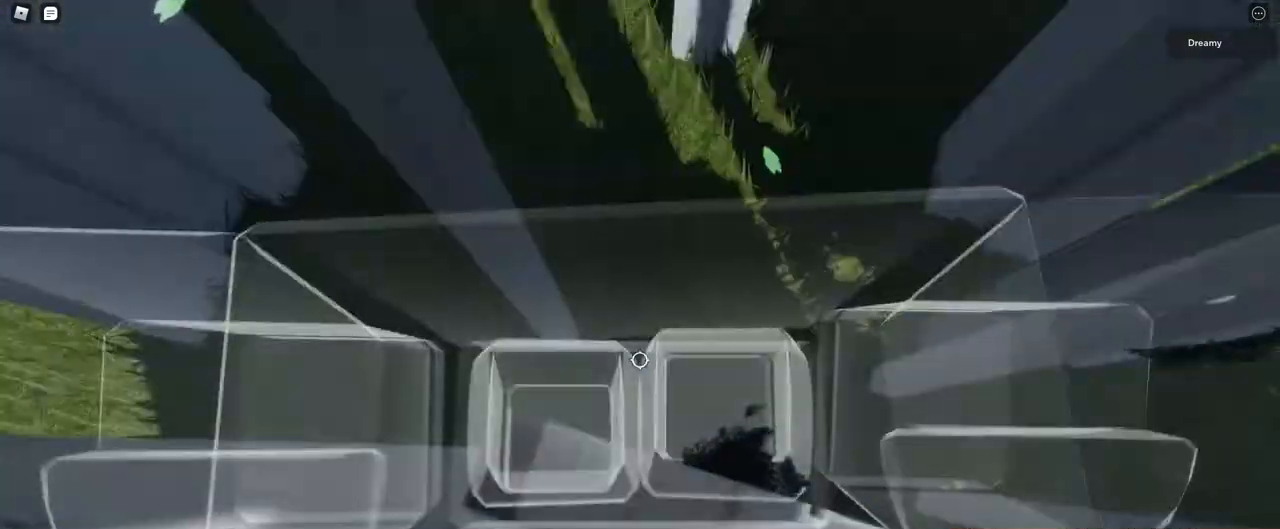
{"keys": [], "mouse": ["right"], "events": [[83, "s", "down"], [117, "s", "up"], [317, "s", "down"], [383, "s", "up"]]}
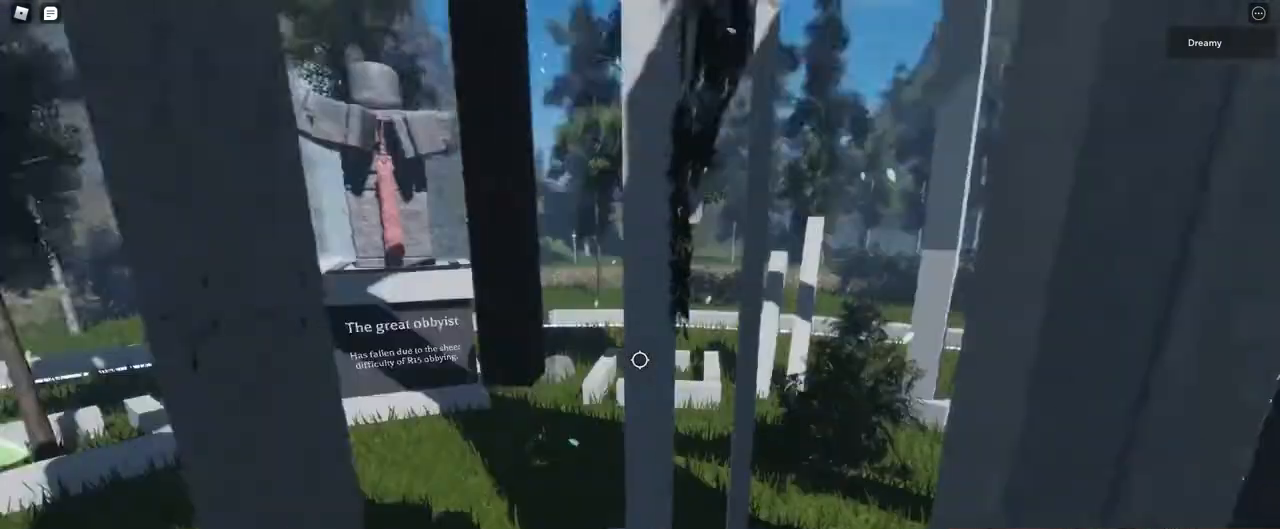
{"keys": [], "mouse": ["right"], "events": []}
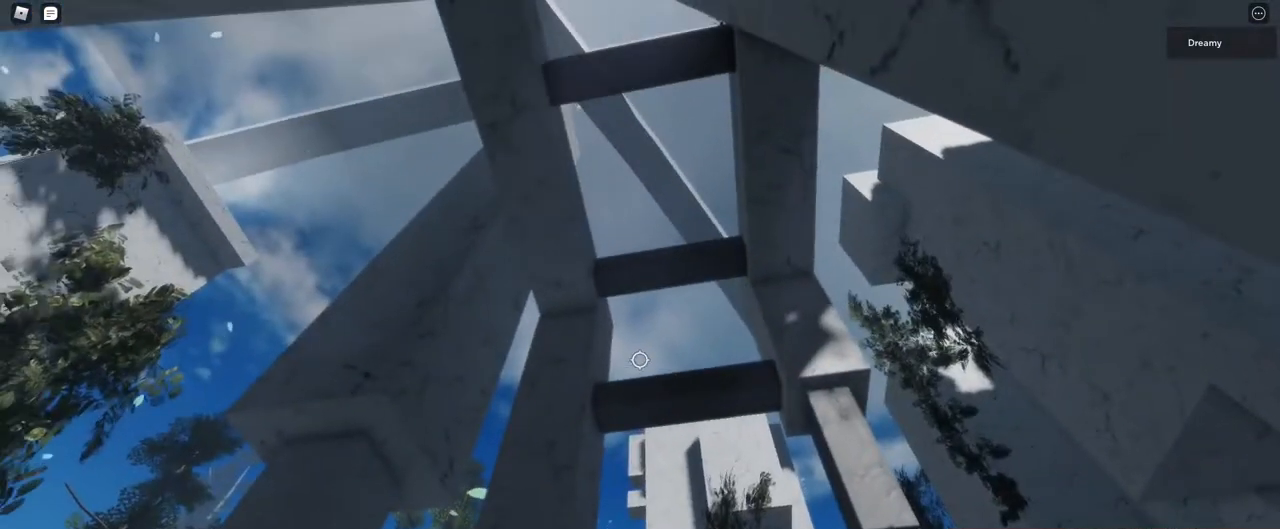
{"keys": ["w"], "mouse": ["right"], "events": [[50, "w", "down"], [83, "space", "down"], [217, "space", "up"]]}
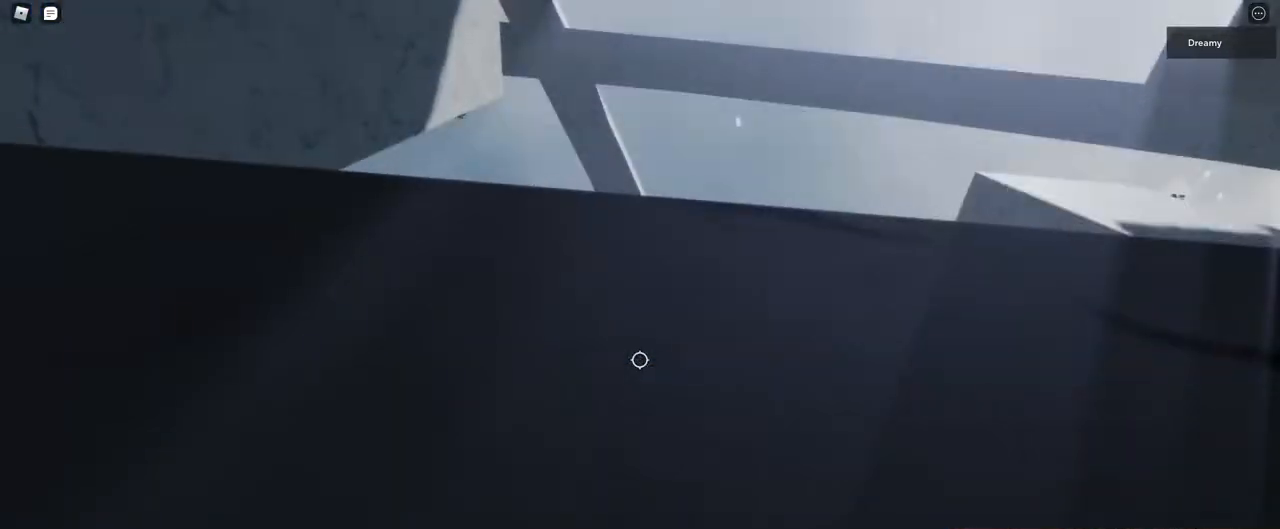
{"keys": [], "mouse": ["right"], "events": [[33, "w", "up"], [183, "mouse_right", "up"], [350, "shift", "down"], [367, "mouse_wheel", "down"], [417, "mouse_wheel", "up"], [417, "shift", "up"], [467, "mouse_right", "down"]]}
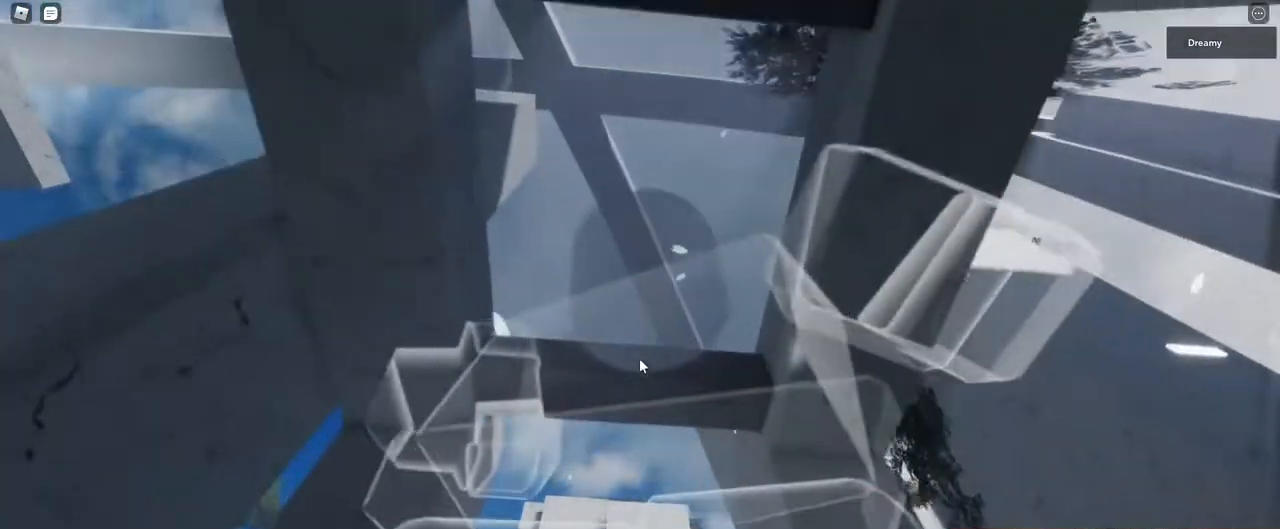
{"keys": [], "mouse": ["right"], "events": []}
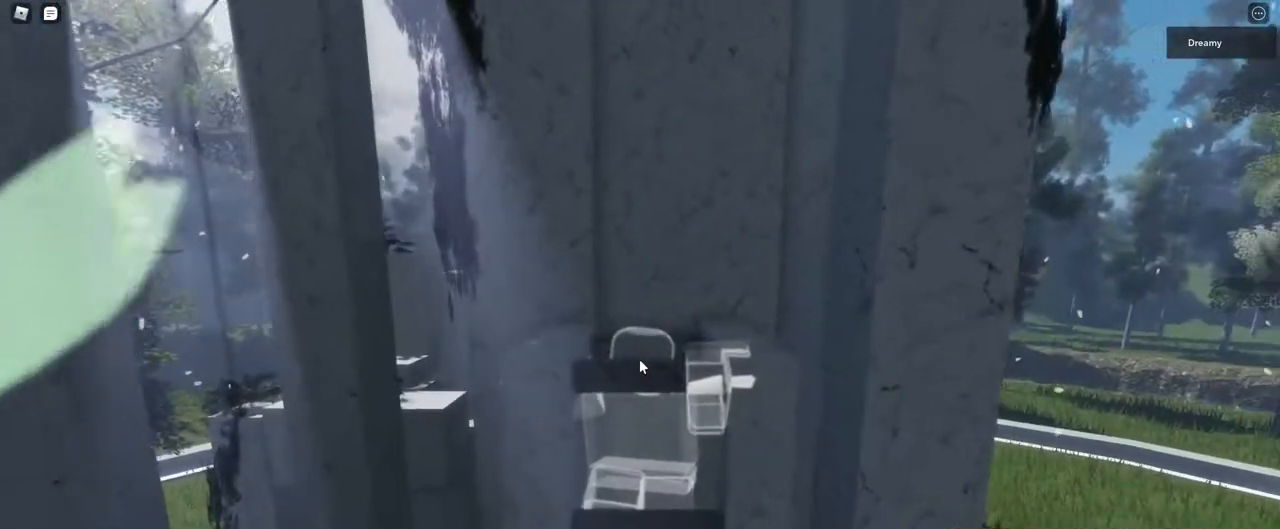
{"keys": [], "mouse": ["right"], "events": [[83, "s", "down"], [317, "s", "up"]]}
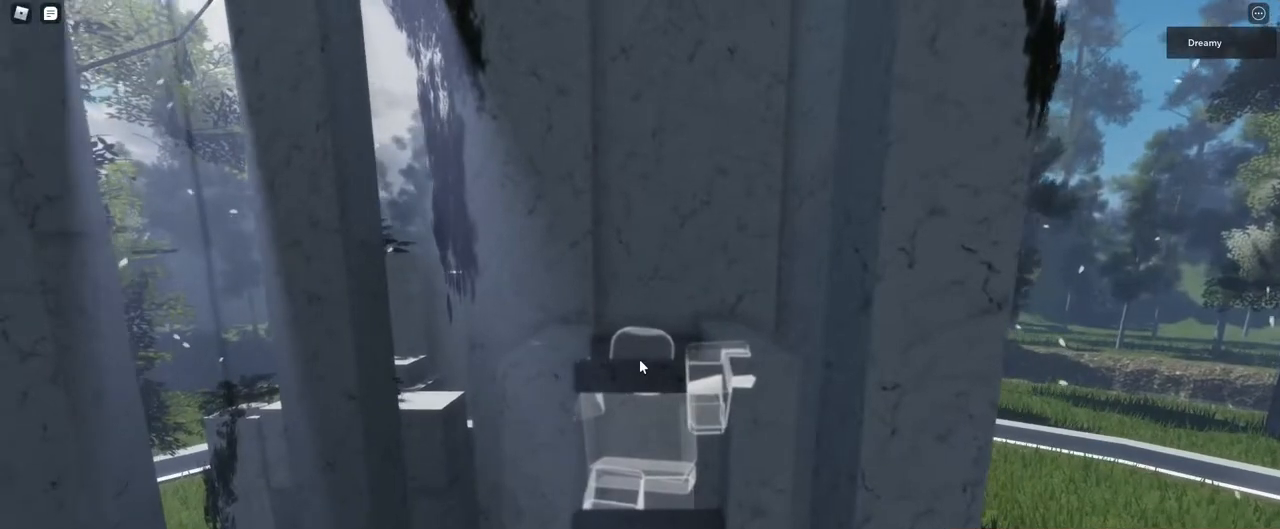
{"keys": ["s"], "mouse": ["right"], "events": [[67, "s", "down"], [133, "space", "down"], [450, "space", "up"]]}
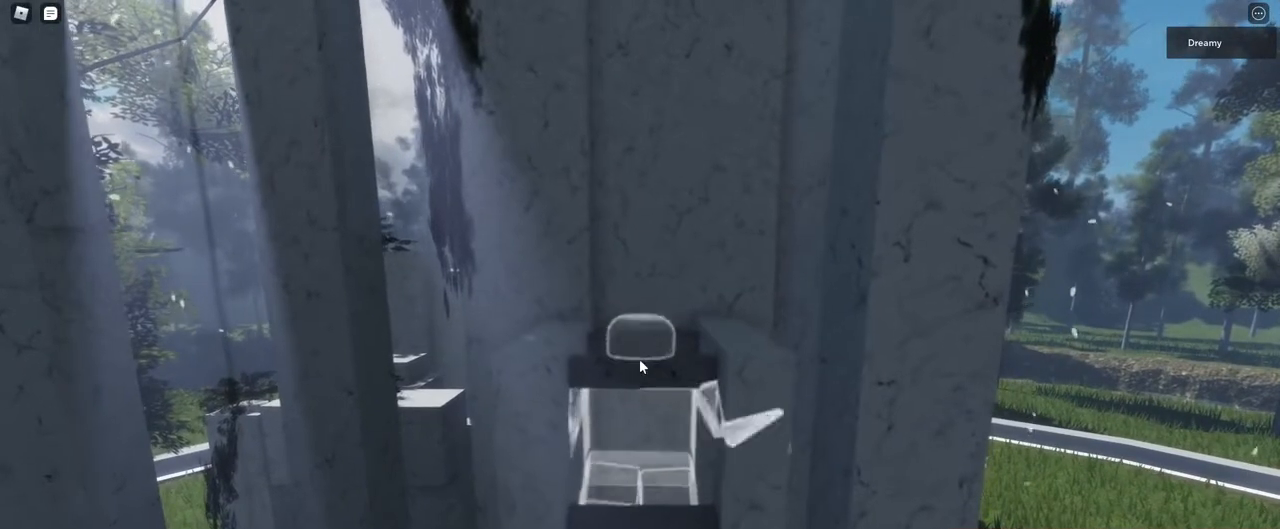
{"keys": [], "mouse": ["right"], "events": [[133, "s", "up"]]}